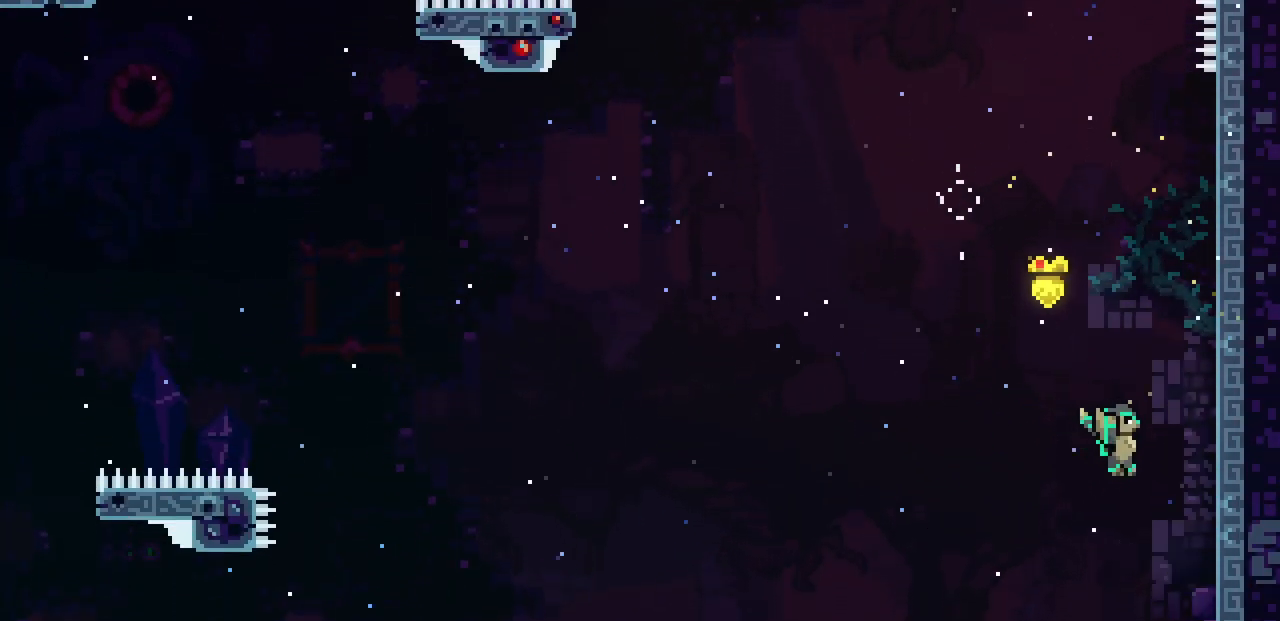
Gameplay with keyboard; each line is a JSON object with the keys held at the frame after it. "events" lists presses ("down") and releases ("up") of "c", "d", "down", "left", "right", "shift", "up", "x" and "z" between this image and that frame as [ms after this image, input, new state], when the widget could be followed in between. No other keys are recorded. Mouse input is not recorded.
{"keys": [], "events": [[250, "z", "down"], [367, "right", "up"], [450, "x", "up"], [450, "z", "up"]]}
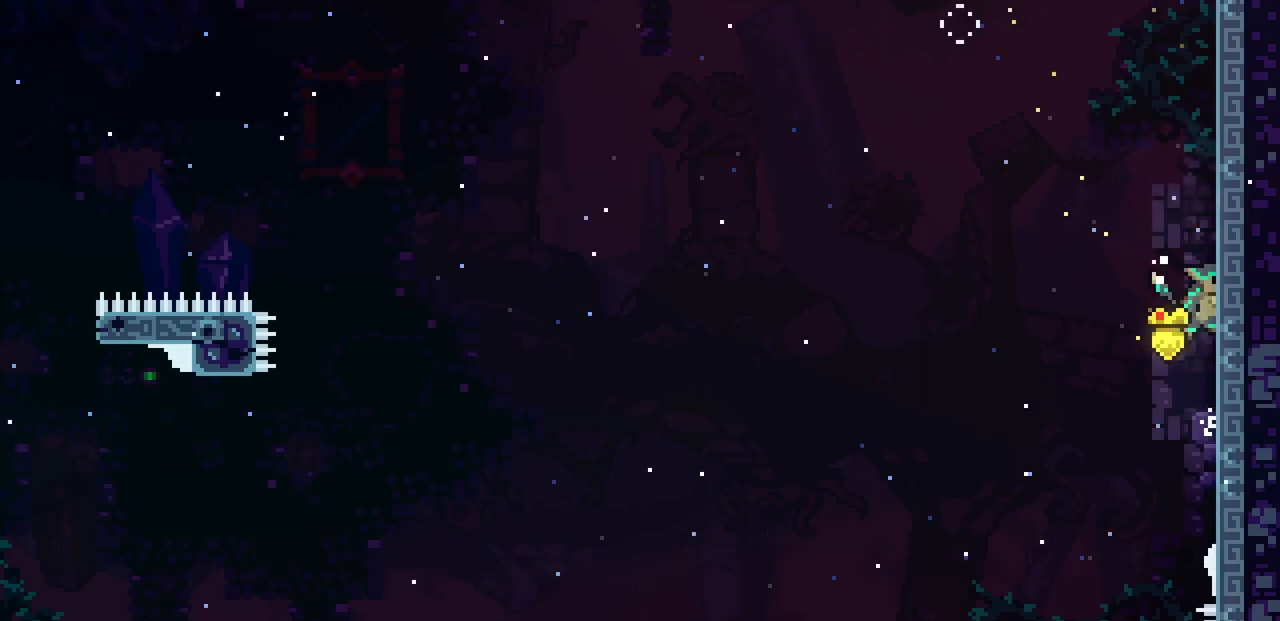
{"keys": ["z"], "events": [[17, "z", "down"], [100, "right", "down"], [350, "z", "up"], [433, "right", "up"], [433, "z", "down"]]}
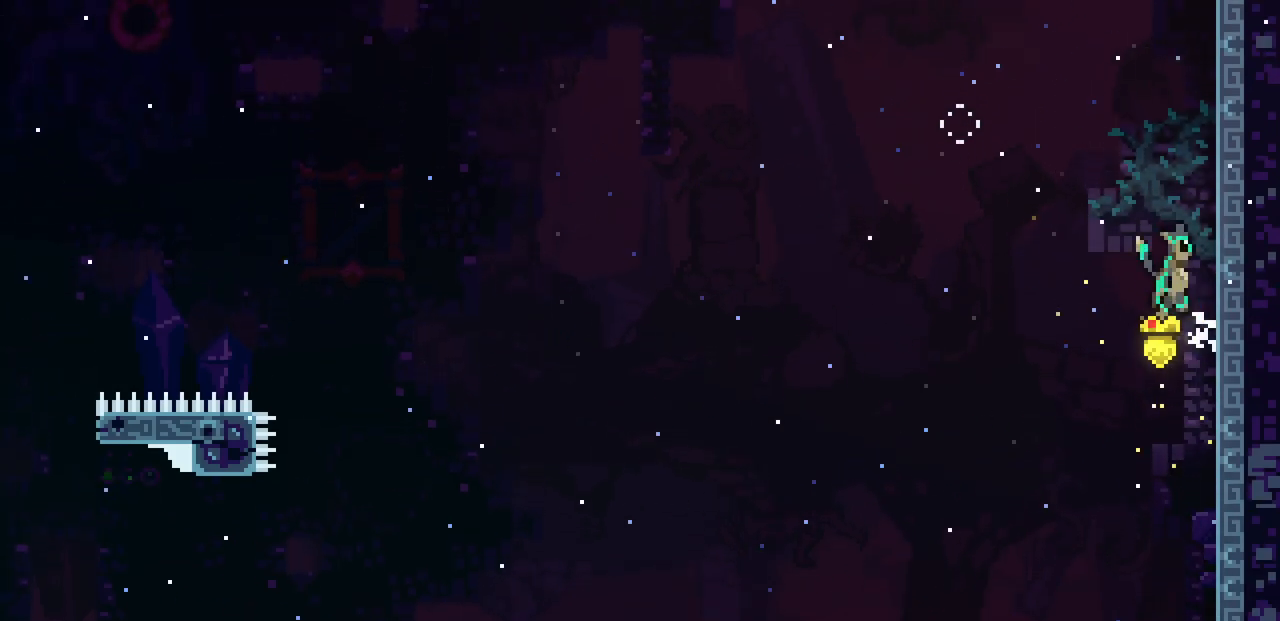
{"keys": ["right", "z"], "events": [[50, "right", "down"], [300, "z", "up"], [367, "right", "up"], [383, "z", "down"], [483, "right", "down"]]}
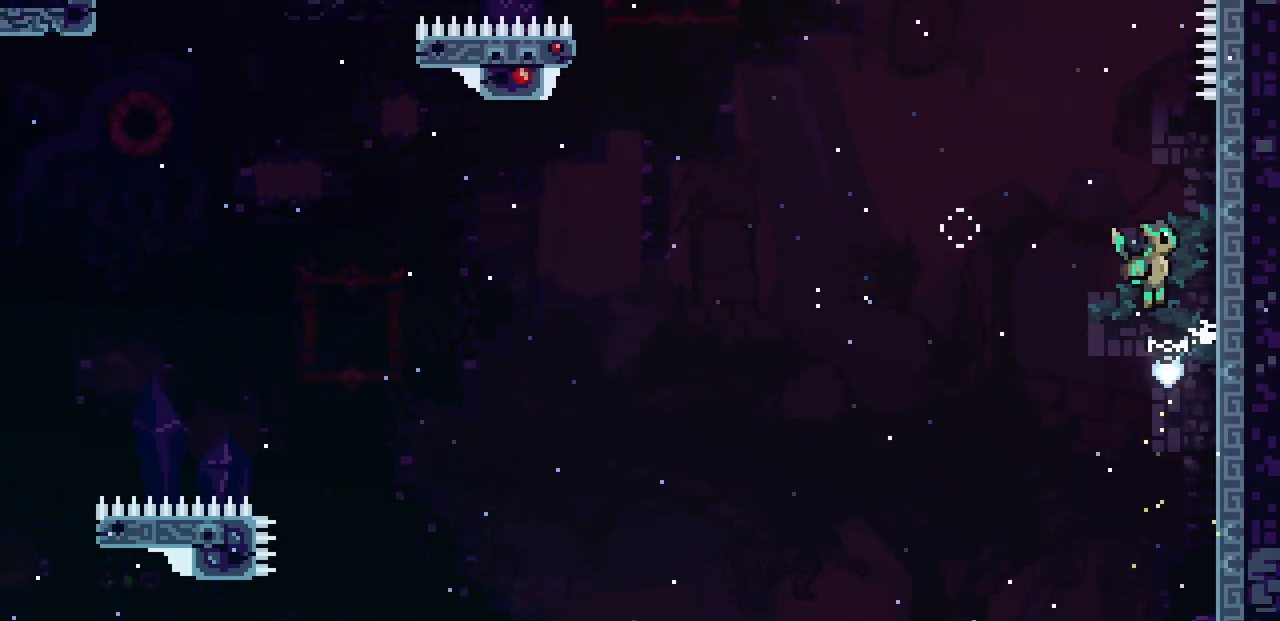
{"keys": ["z"], "events": [[233, "z", "up"], [300, "right", "up"], [367, "z", "down"]]}